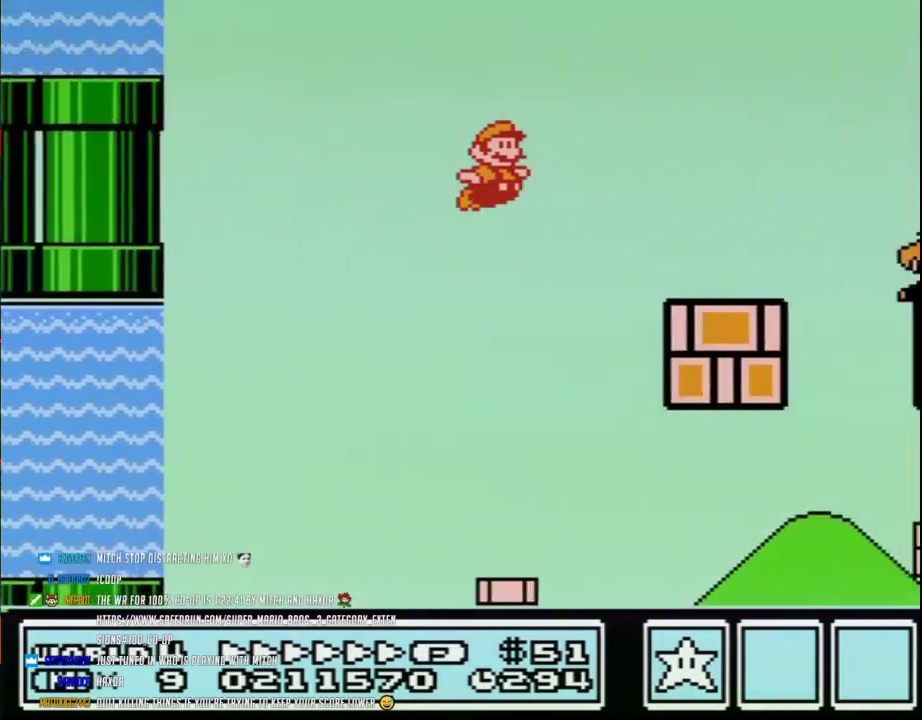
Gameplay with a controller (Nintendo layout); each line is a JSON object with the inputs held at the frame after it. "events" lists button and stick changes between this image and that frame as [ms after this image, input, new state], when the widget could be followed in between. Not read: L3 R3.
{"buttons": ["A", "B", "DPAD_RIGHT"], "events": [[133, "DPAD_UP", "up"], [167, "A", "up"], [417, "A", "down"]]}
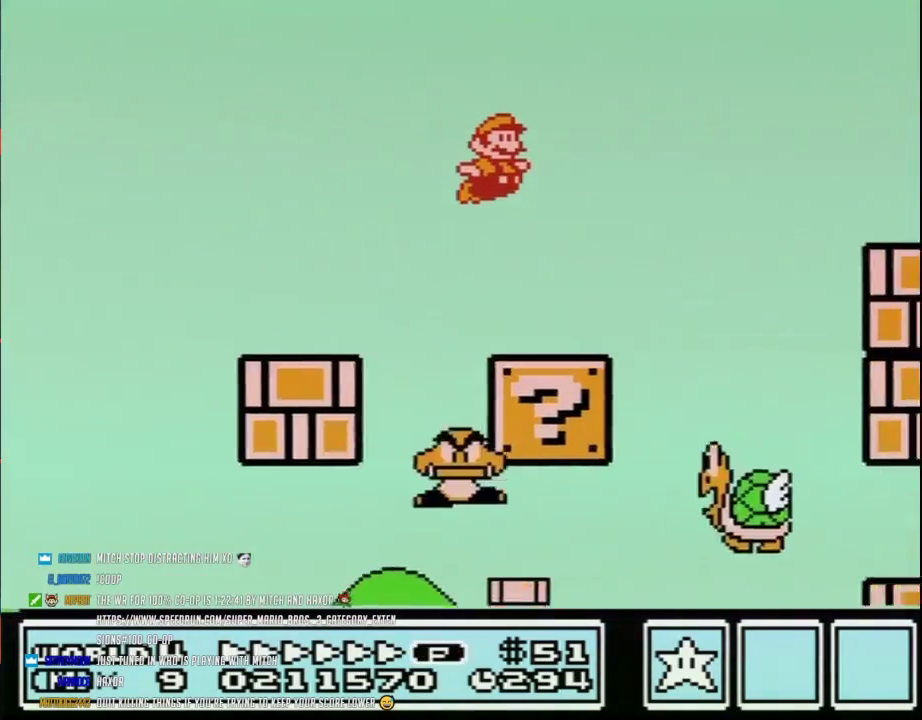
{"buttons": ["B", "DPAD_RIGHT"], "events": [[167, "A", "up"], [167, "DPAD_DOWN", "down"], [217, "DPAD_DOWN", "up"]]}
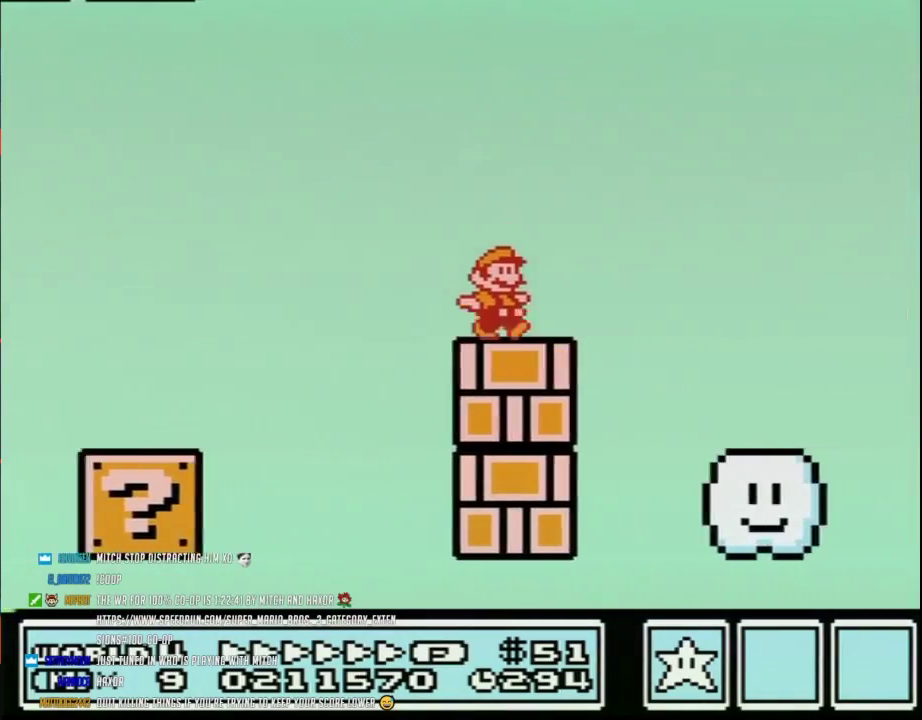
{"buttons": ["A", "B", "DPAD_RIGHT"], "events": [[133, "A", "down"]]}
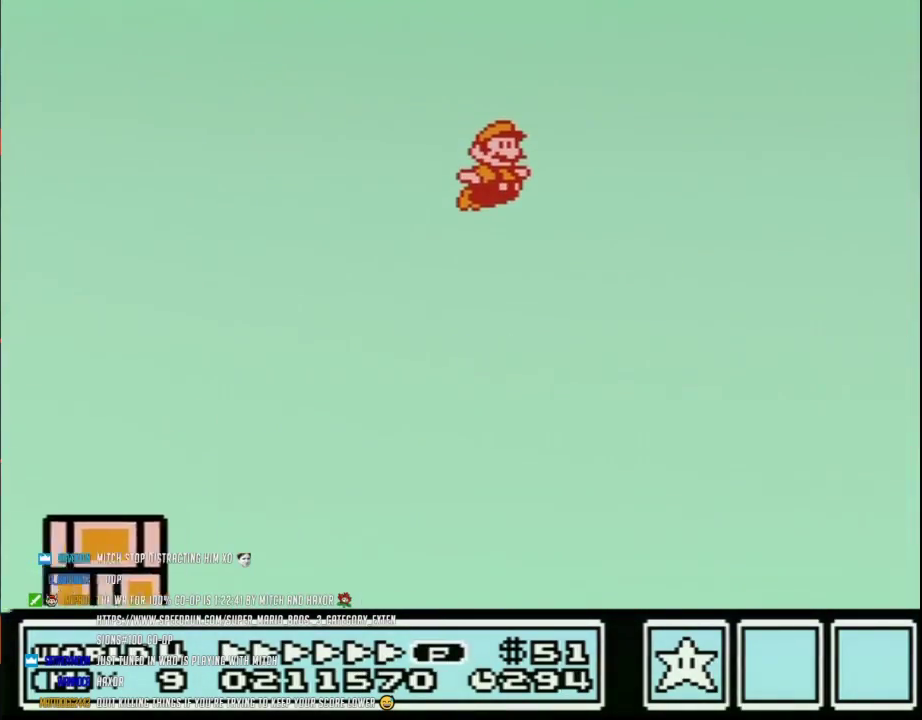
{"buttons": ["A", "B", "DPAD_RIGHT"], "events": []}
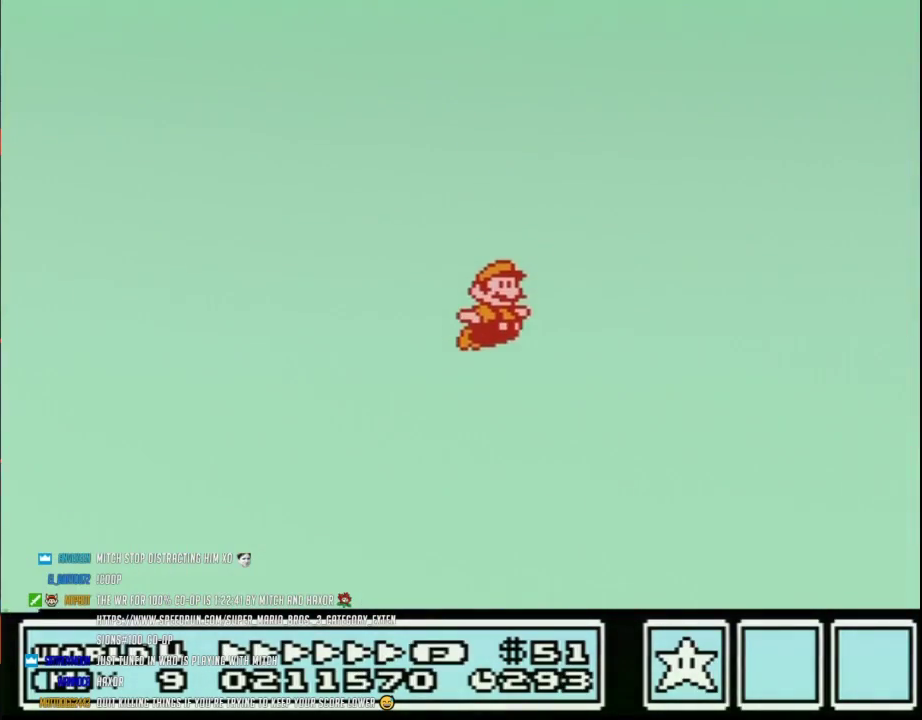
{"buttons": ["A", "B", "DPAD_RIGHT"], "events": []}
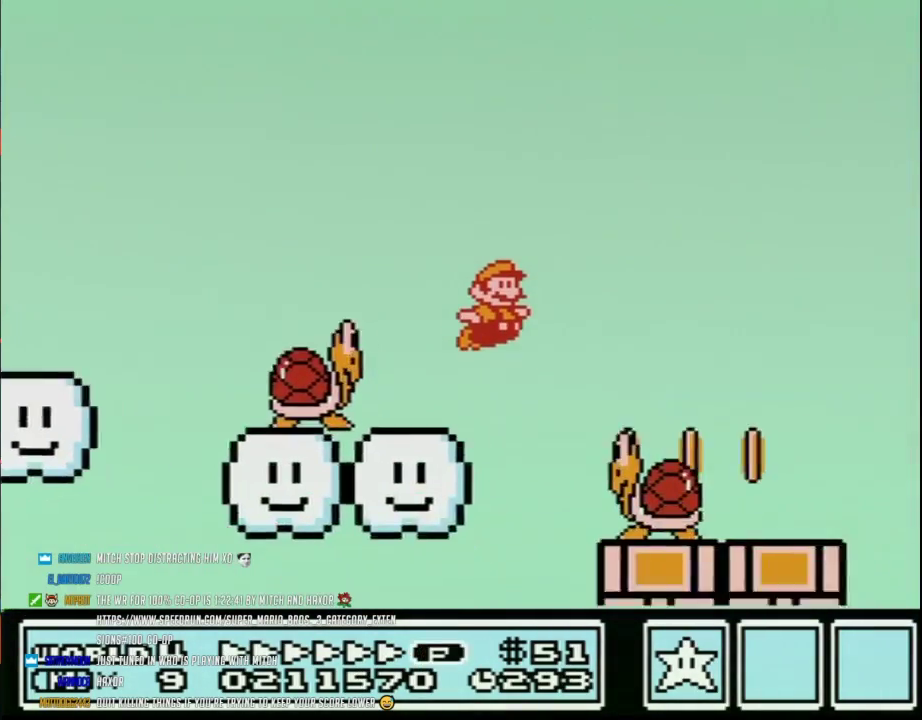
{"buttons": ["A", "B", "DPAD_RIGHT"], "events": []}
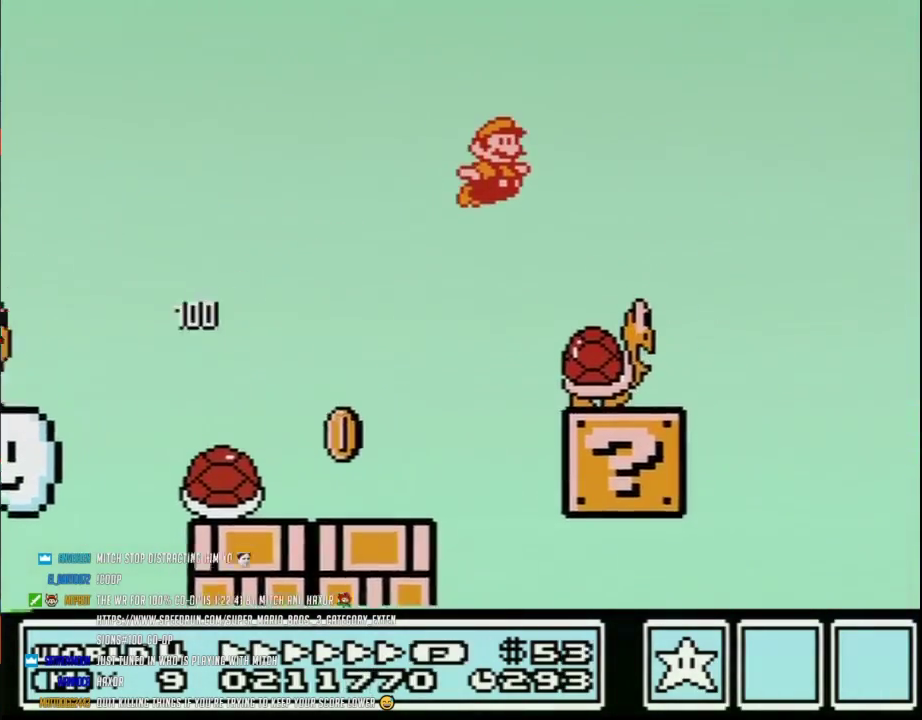
{"buttons": ["B", "DPAD_RIGHT"], "events": [[250, "A", "up"]]}
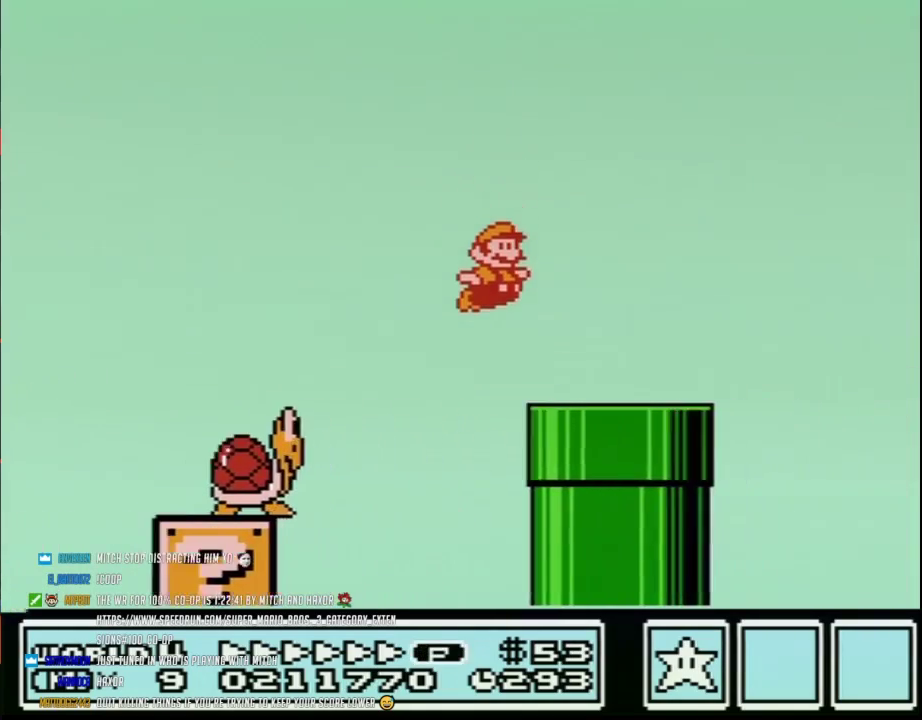
{"buttons": ["A", "DPAD_RIGHT"], "events": [[250, "A", "down"], [450, "B", "up"]]}
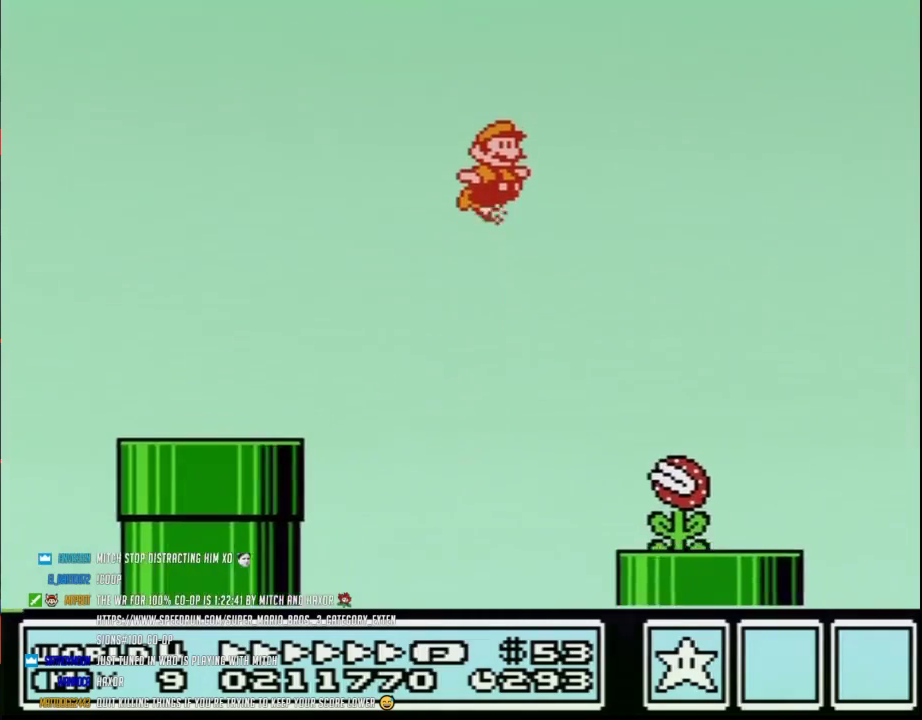
{"buttons": ["B", "DPAD_RIGHT"], "events": [[67, "A", "up"], [133, "B", "down"]]}
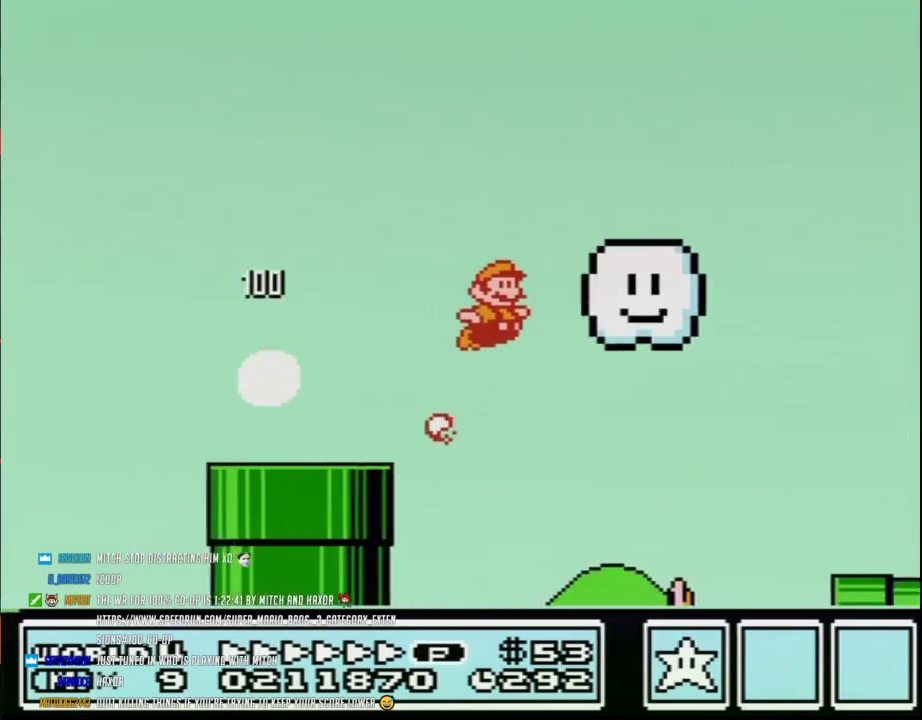
{"buttons": ["B", "DPAD_RIGHT"], "events": []}
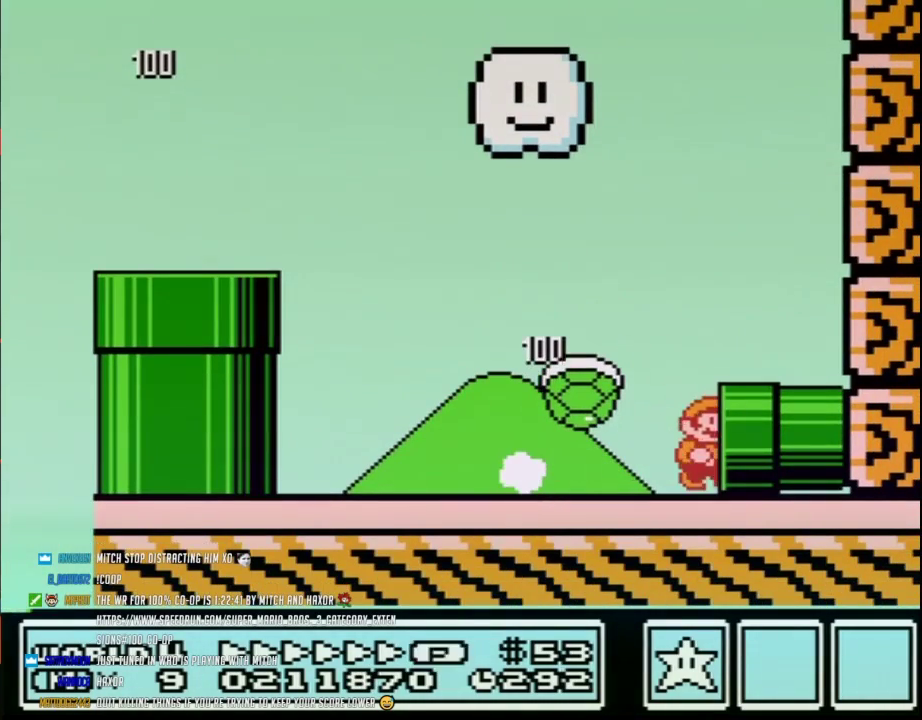
{"buttons": ["B"], "events": [[250, "DPAD_RIGHT", "up"]]}
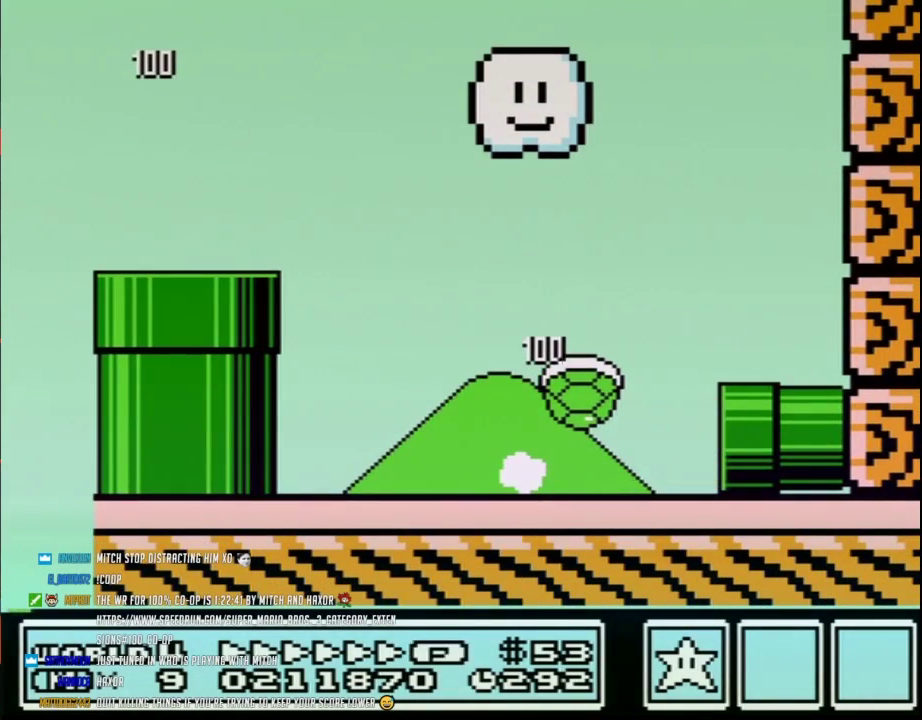
{"buttons": ["B"], "events": []}
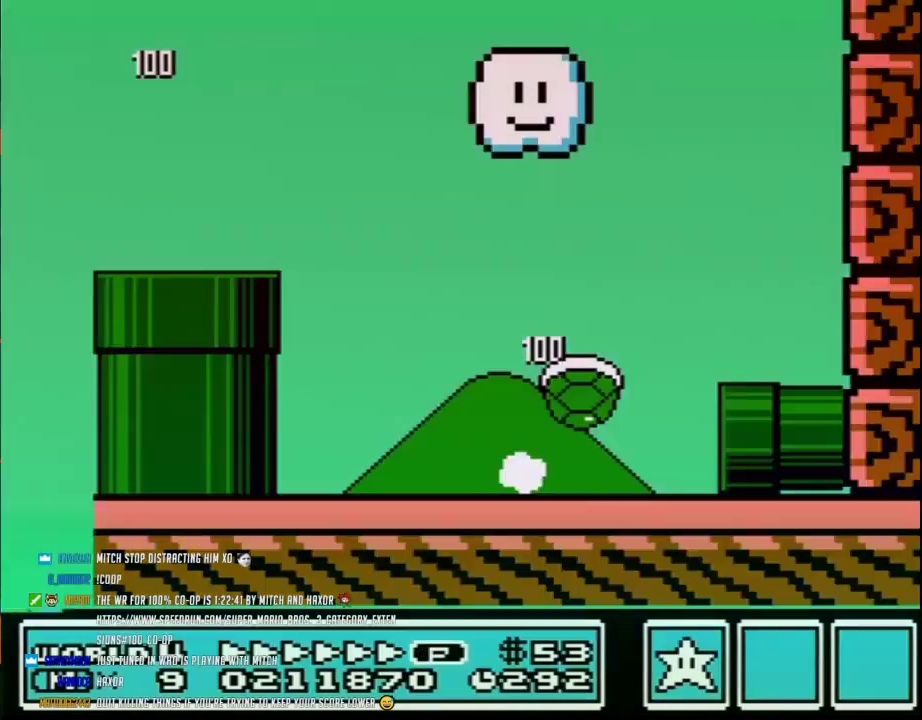
{"buttons": ["B", "DPAD_RIGHT"], "events": [[167, "DPAD_RIGHT", "down"]]}
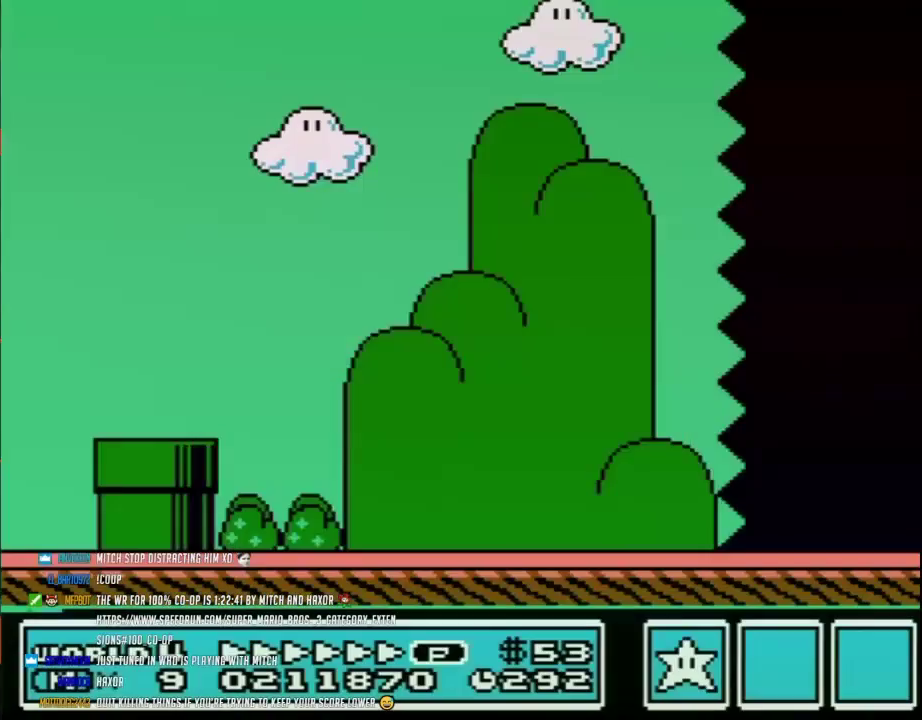
{"buttons": ["B", "DPAD_RIGHT"], "events": []}
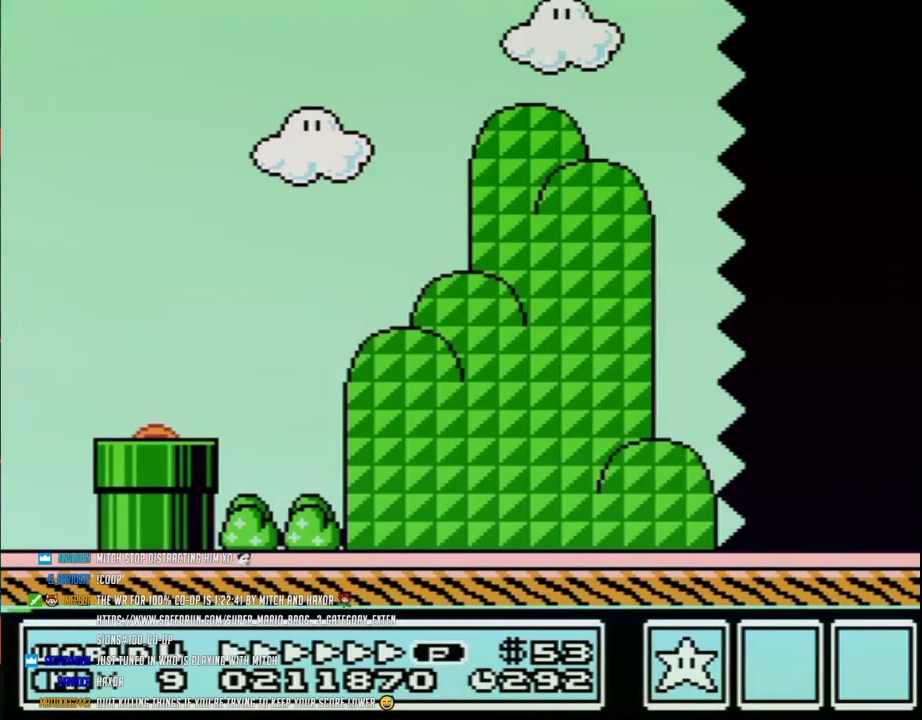
{"buttons": ["B", "DPAD_RIGHT"], "events": []}
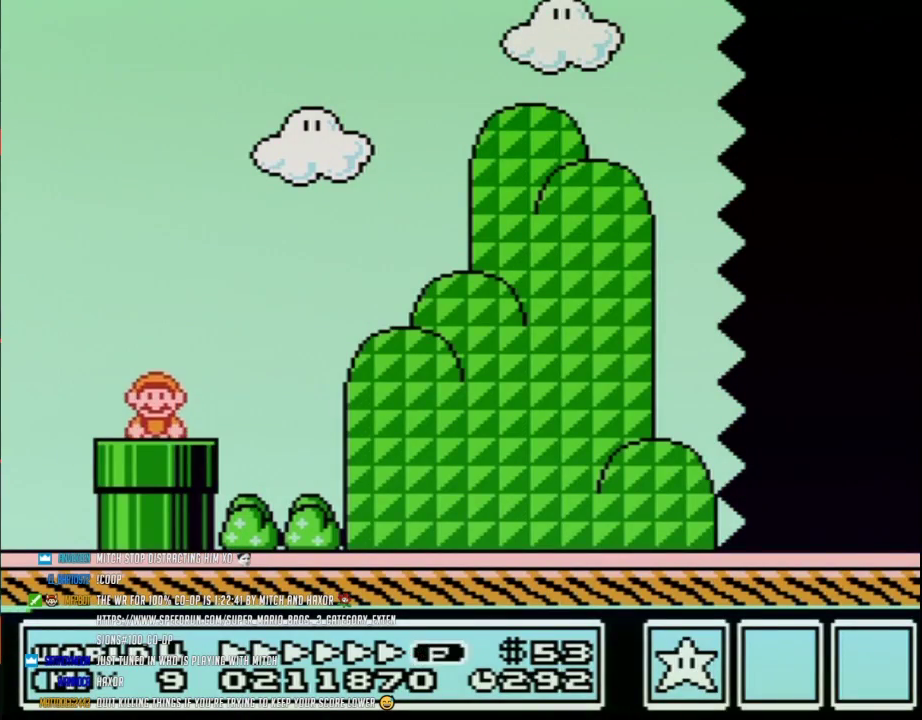
{"buttons": ["A", "B", "DPAD_UP", "DPAD_RIGHT"], "events": [[283, "DPAD_UP", "down"], [417, "A", "down"]]}
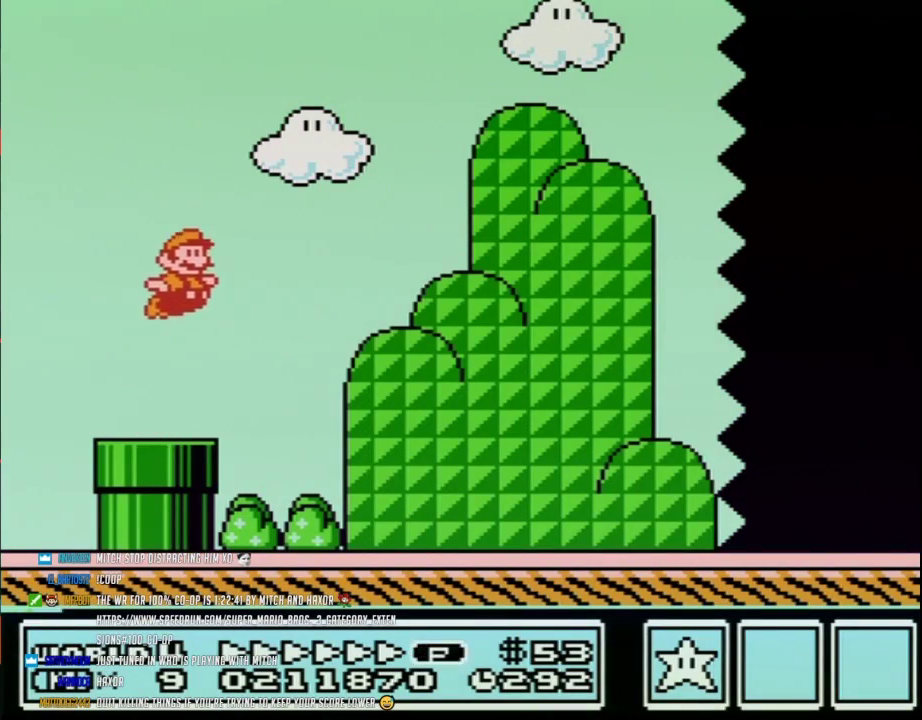
{"buttons": ["B", "DPAD_RIGHT"], "events": [[100, "DPAD_UP", "up"], [133, "A", "up"]]}
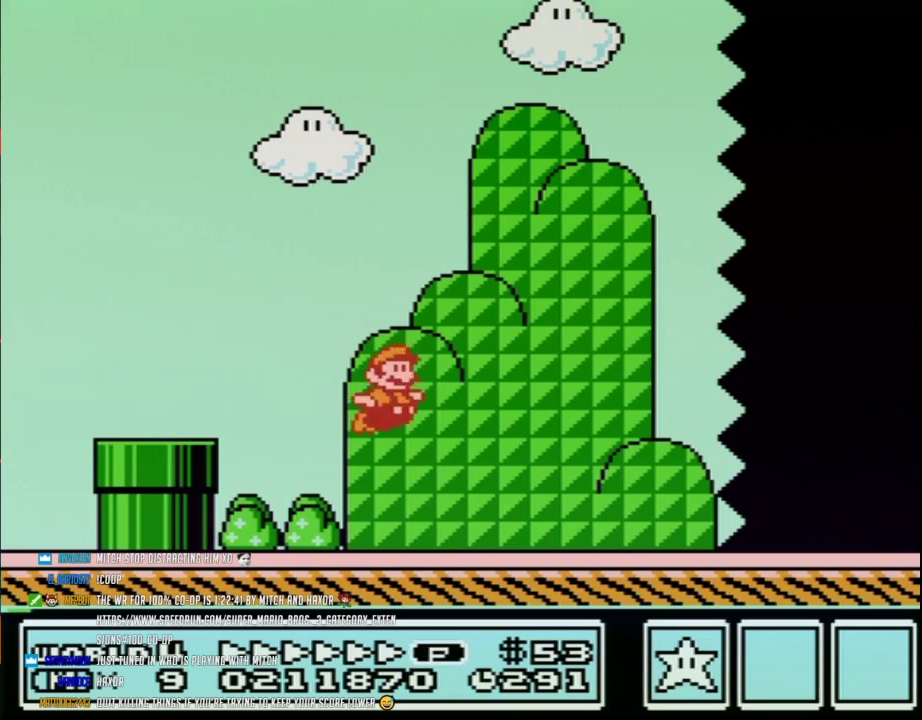
{"buttons": ["B", "DPAD_RIGHT"], "events": []}
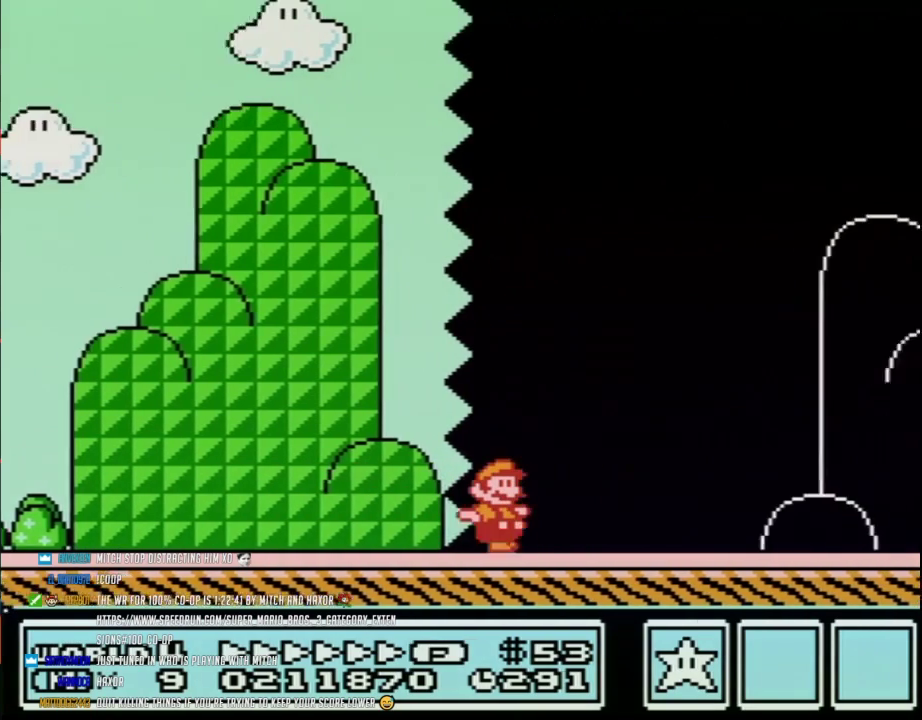
{"buttons": ["B", "DPAD_RIGHT"], "events": []}
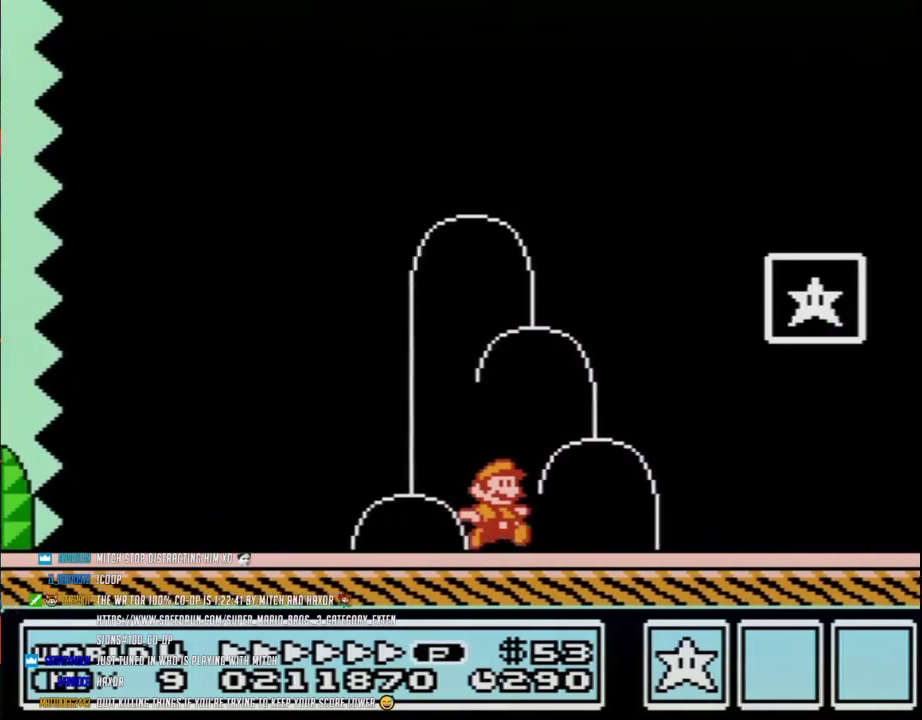
{"buttons": ["A", "B", "DPAD_UP", "DPAD_RIGHT"], "events": [[217, "DPAD_LEFT", "down"], [217, "DPAD_RIGHT", "up"], [383, "DPAD_UP", "down"], [417, "A", "down"], [417, "DPAD_LEFT", "up"], [417, "DPAD_RIGHT", "down"], [450, "DPAD_UP", "up"], [500, "DPAD_UP", "down"]]}
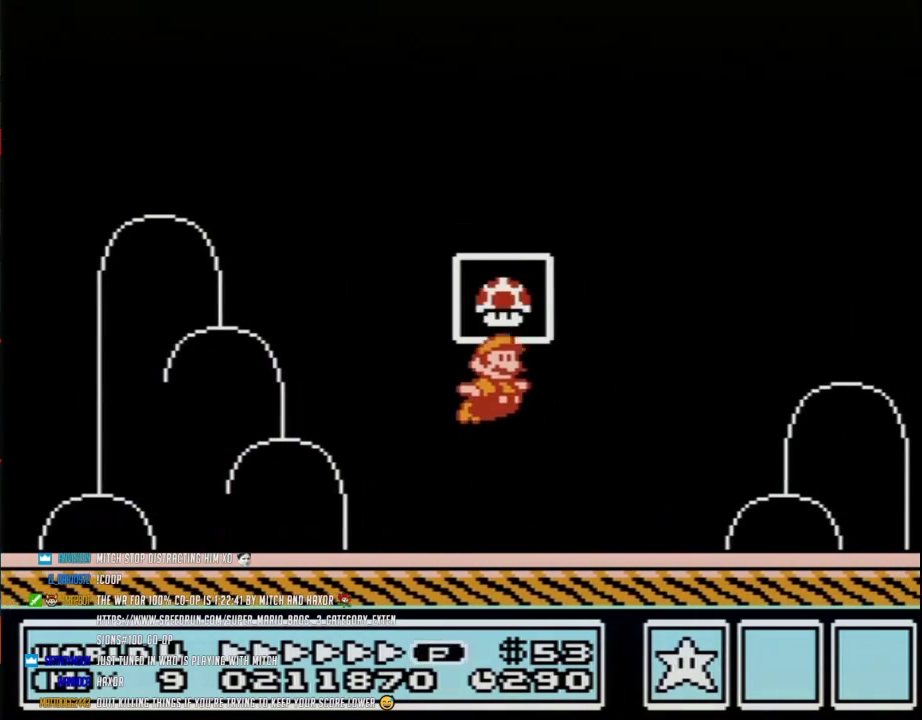
{"buttons": [], "events": [[67, "DPAD_RIGHT", "up"], [100, "DPAD_LEFT", "down"], [167, "DPAD_UP", "up"], [317, "B", "up"], [317, "DPAD_LEFT", "up"], [350, "A", "up"]]}